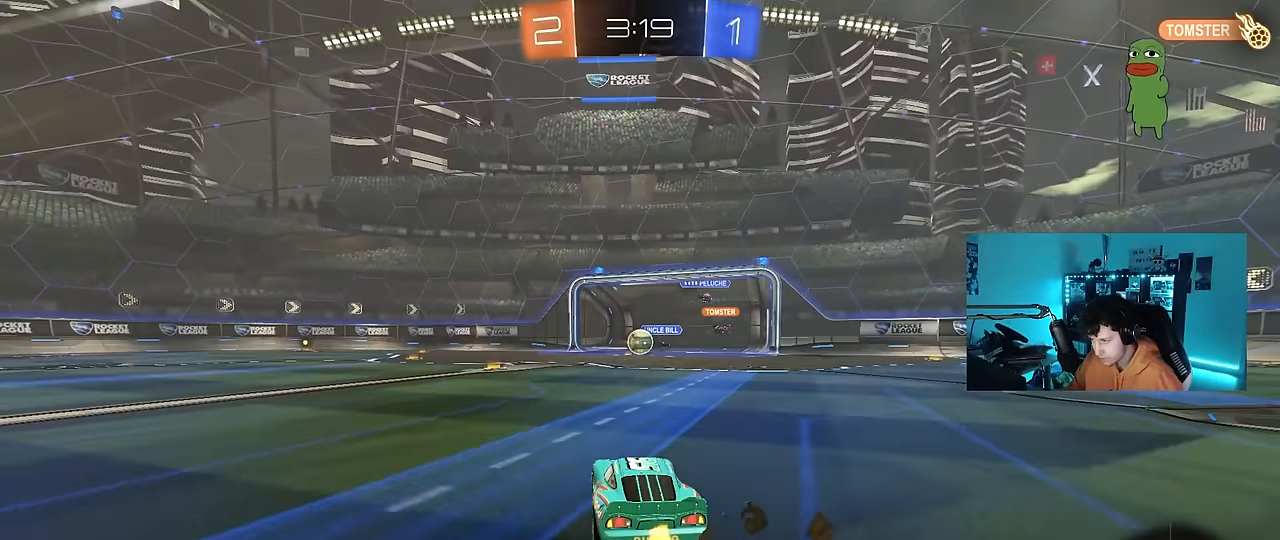
Gameplay with keyboard and mouse; each line is a JSON object with the keys and mouse buttons held at the frame after it. "events" lists presses ("down") and releases ("up") of "1", "2", "3", "4", "5", "a", "alt", "c", "caps_lock", "ctrl", "d", "e", "f", "g", "q", "r", "s", "shift", "space", "t", "tab", "v", "w", "x", "z", "mouse_left", "mouse_wheel" and "mouse_right" between this image and that frame as [ms after this image, input, new state], when the widget could be followed in between. "mouse_left", "mouse_wheel", "mouse_right" = the "left", "wheel", "right" buttons of the "mouse" list. No other keys are recorded. "wheel" means that the mouse wheel is clicked or scrolled. "mouse_move" is the direction in which the mouse moves at that frame (one of eight, or "still"), when it could be read.
{"keys": ["w"], "mouse": ["left"], "mouse_move": "still", "events": [[17, "a", "up"], [17, "mouse_left", "down"], [250, "a", "down"], [433, "a", "up"]]}
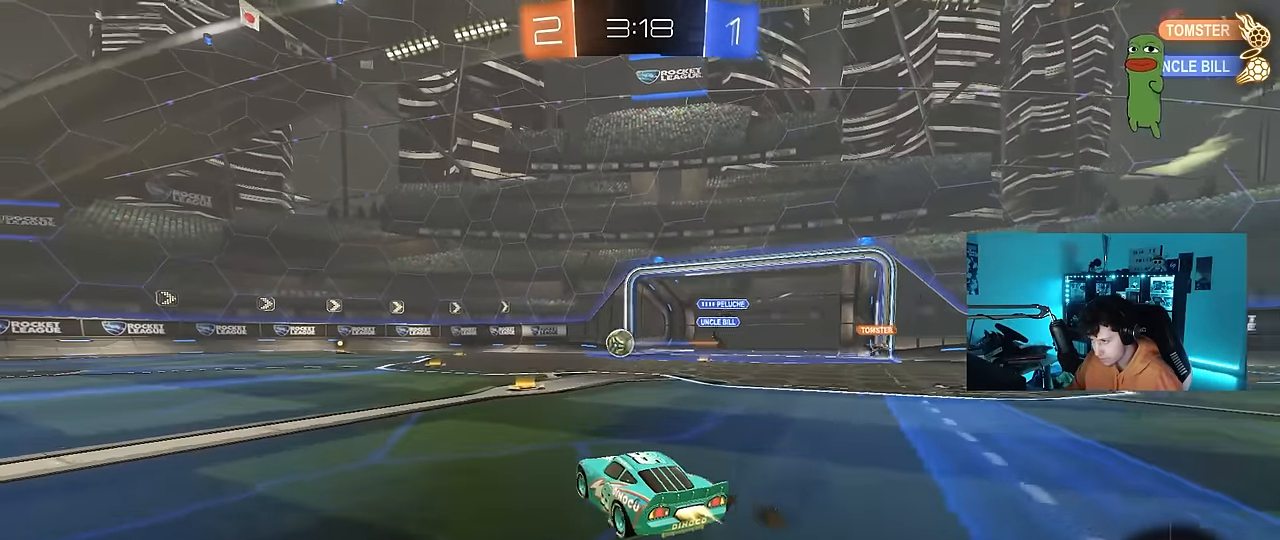
{"keys": ["a", "s", "shift"], "mouse": [], "mouse_move": "up-right", "events": [[167, "d", "down"], [167, "mouse_right", "down"], [217, "d", "up"], [267, "a", "down"], [267, "mouse_right", "up"], [267, "shift", "down"], [317, "mouse_right", "down"], [350, "s", "down"], [350, "w", "up"], [400, "mouse_left", "up"], [500, "mouse_right", "up"]]}
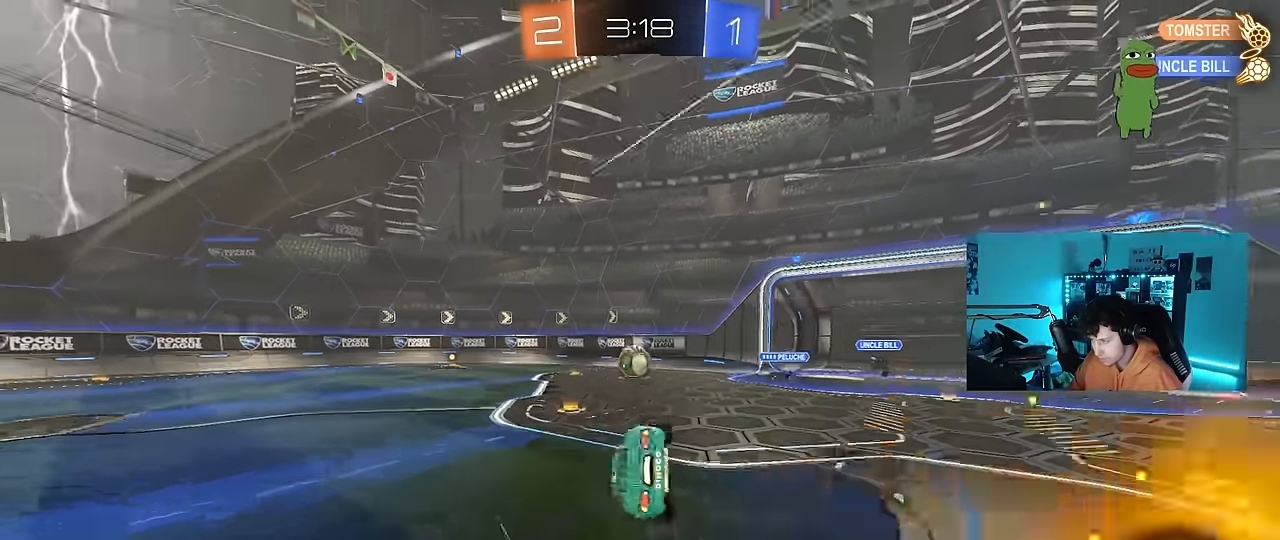
{"keys": ["a", "s", "shift"], "mouse": [], "mouse_move": "still", "events": [[283, "s", "up"], [417, "s", "down"]]}
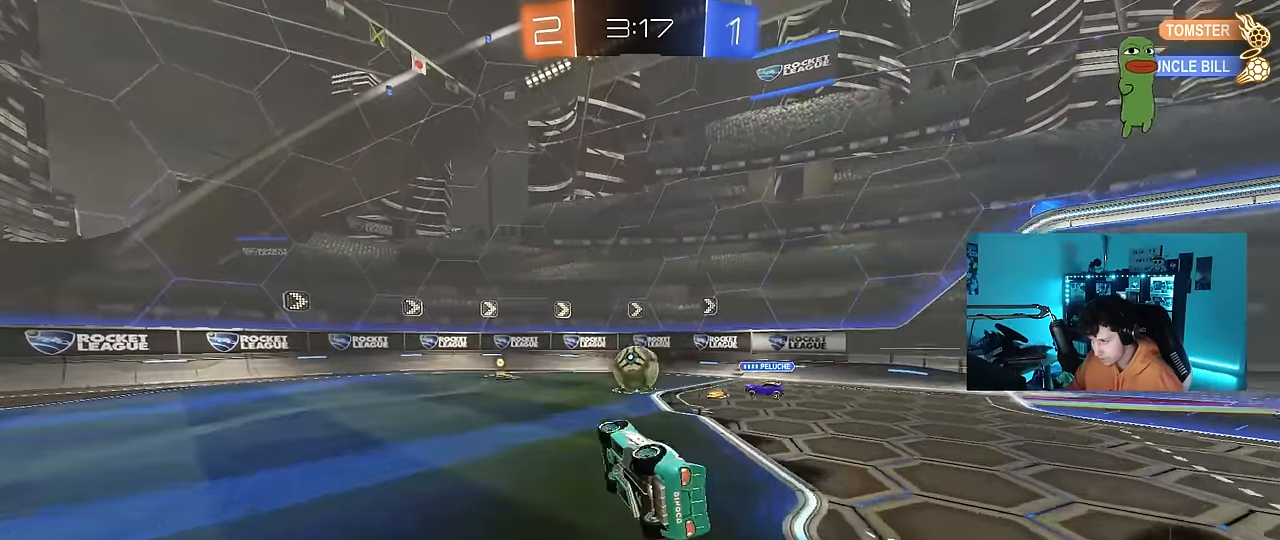
{"keys": ["a", "w"], "mouse": ["left"], "mouse_move": "still", "events": [[17, "s", "up"], [100, "shift", "up"], [250, "a", "up"], [283, "w", "down"], [483, "a", "down"], [483, "mouse_left", "down"]]}
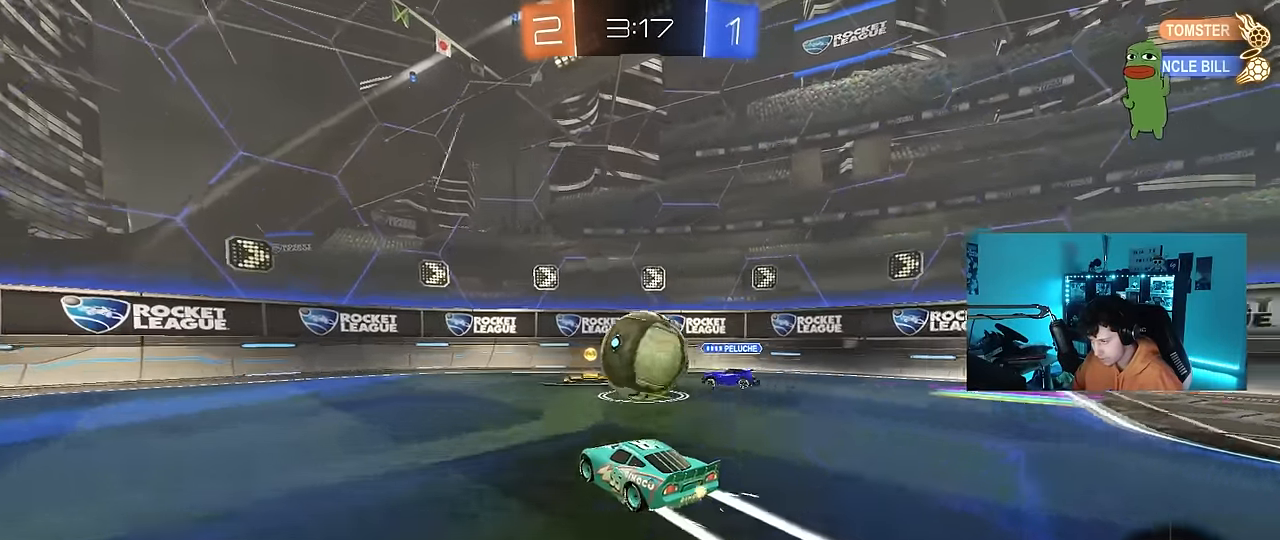
{"keys": ["a", "w"], "mouse": [], "mouse_move": "still", "events": [[67, "a", "up"], [67, "d", "down"], [167, "mouse_left", "up"], [217, "a", "down"], [267, "d", "up"], [267, "shift", "down"], [400, "shift", "up"]]}
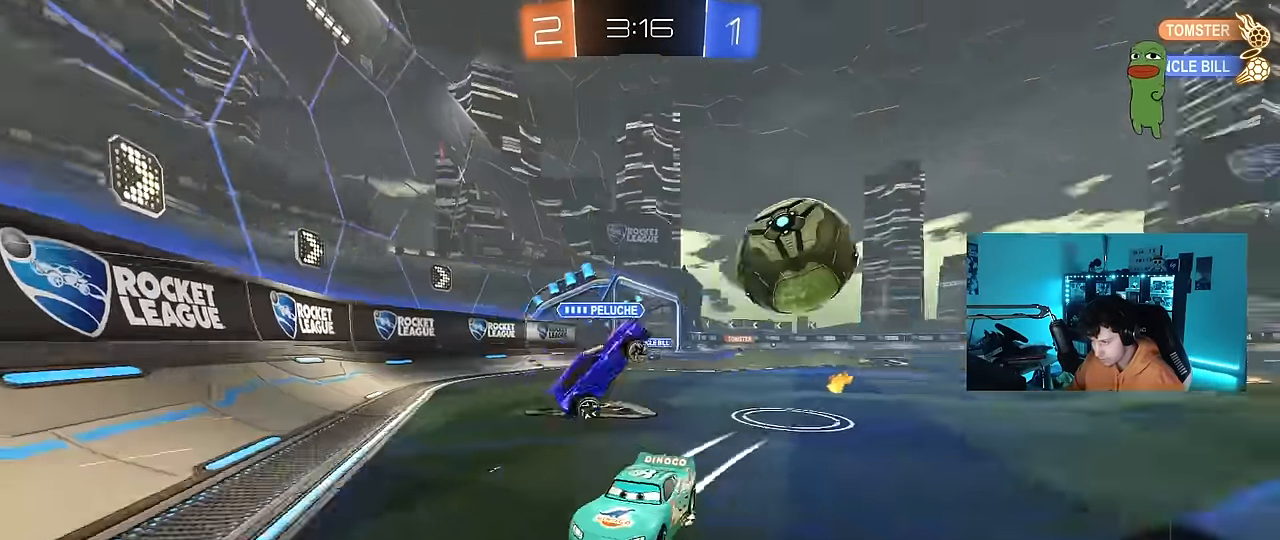
{"keys": ["a", "w"], "mouse": ["left"], "mouse_move": "still", "events": [[183, "mouse_left", "down"], [317, "shift", "down"], [367, "shift", "up"]]}
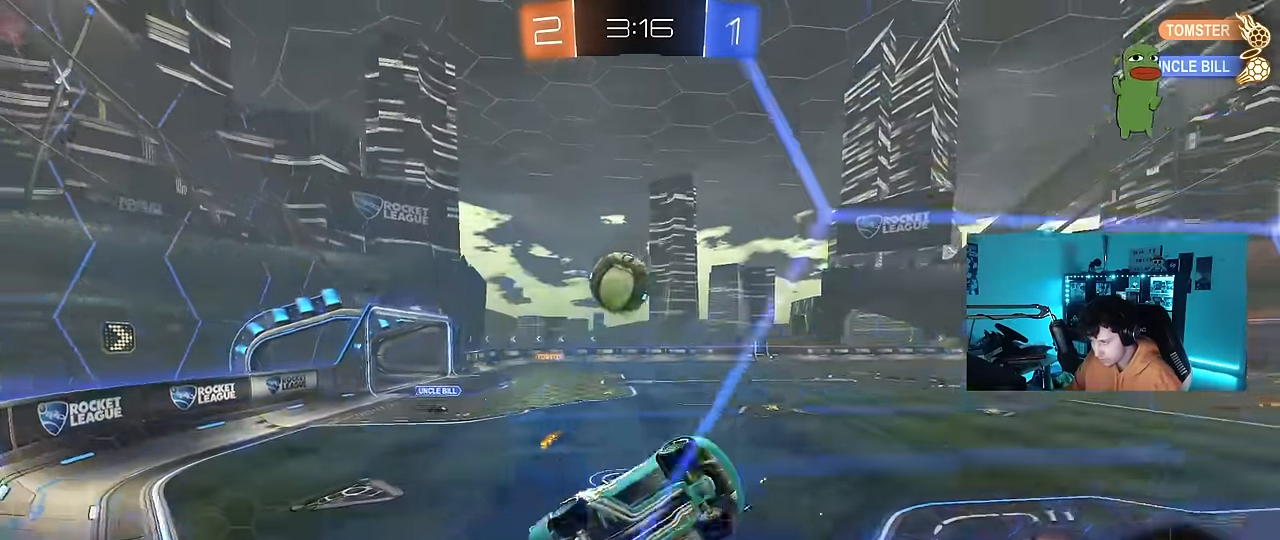
{"keys": ["space"], "mouse": ["right"], "mouse_move": "still", "events": [[333, "a", "up"], [333, "d", "down"], [383, "mouse_left", "up"], [433, "d", "up"], [433, "mouse_right", "down"], [433, "space", "down"], [483, "w", "up"]]}
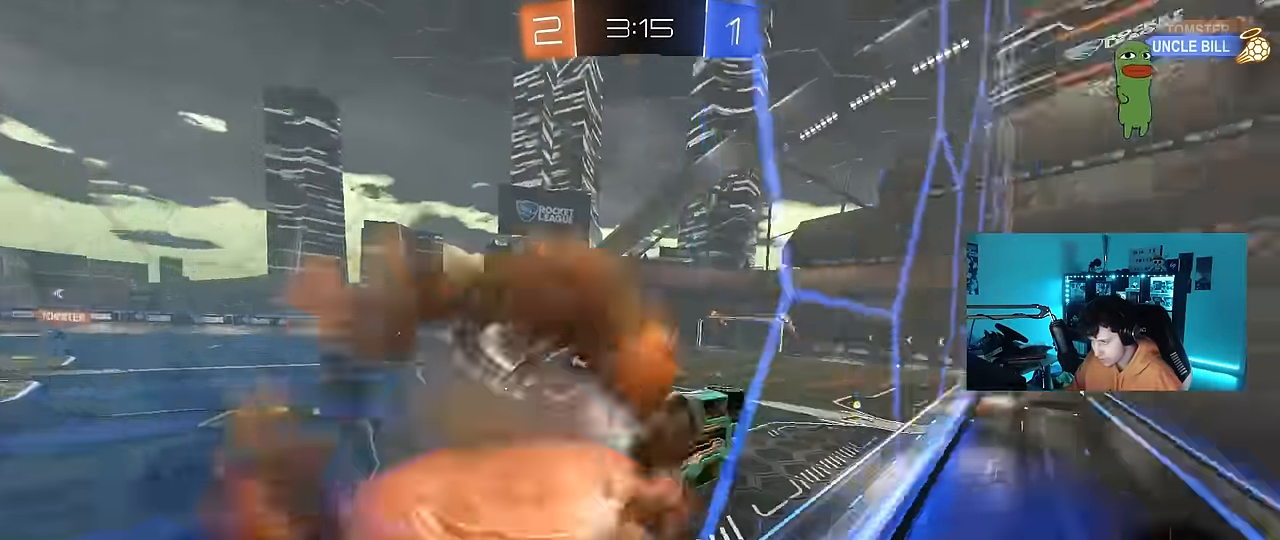
{"keys": ["a", "space"], "mouse": [], "mouse_move": "still", "events": [[33, "mouse_left", "down"], [67, "mouse_right", "up"], [67, "space", "up"], [117, "d", "down"], [117, "s", "down"], [117, "shift", "down"], [217, "mouse_left", "up"], [300, "shift", "up"], [350, "d", "up"], [350, "s", "up"], [350, "space", "down"], [450, "a", "down"]]}
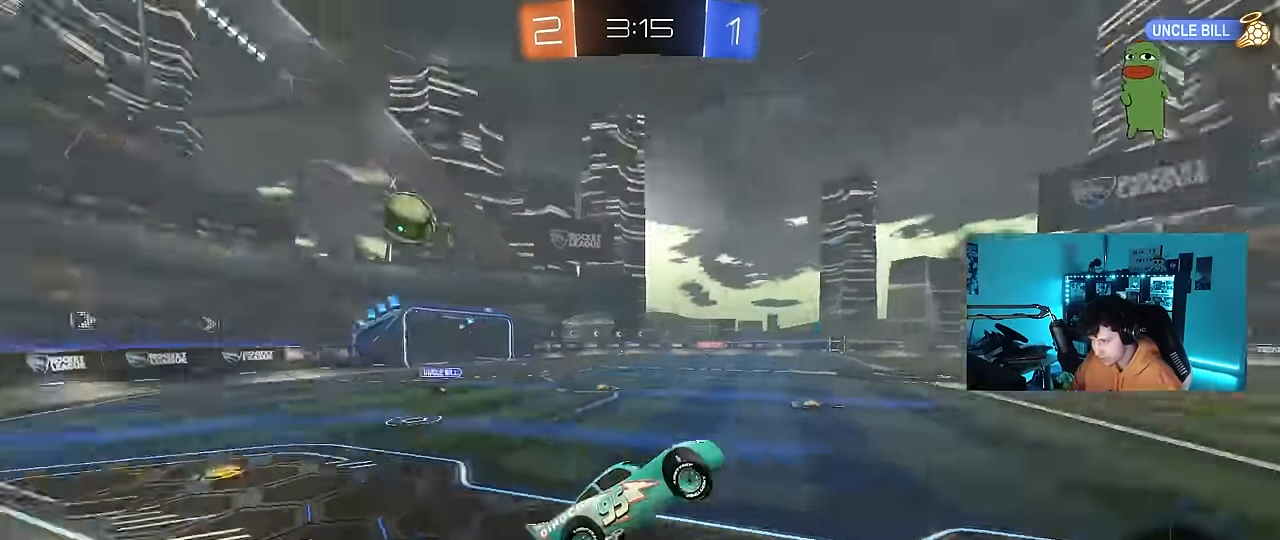
{"keys": ["w"], "mouse": ["left"], "mouse_move": "still", "events": [[33, "a", "up"], [33, "space", "up"], [134, "w", "down"], [284, "mouse_right", "down"], [317, "mouse_left", "down"], [417, "mouse_right", "up"]]}
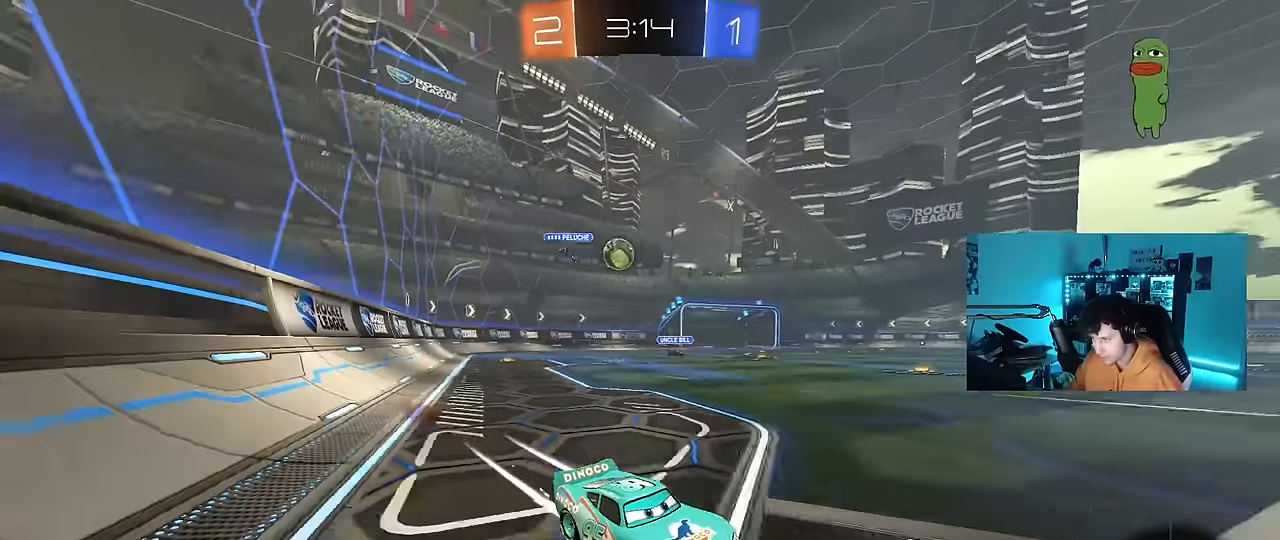
{"keys": ["d", "w"], "mouse": [], "mouse_move": "still", "events": [[17, "a", "down"], [100, "shift", "down"], [184, "mouse_left", "up"], [200, "shift", "up"], [300, "a", "up"], [334, "d", "down"]]}
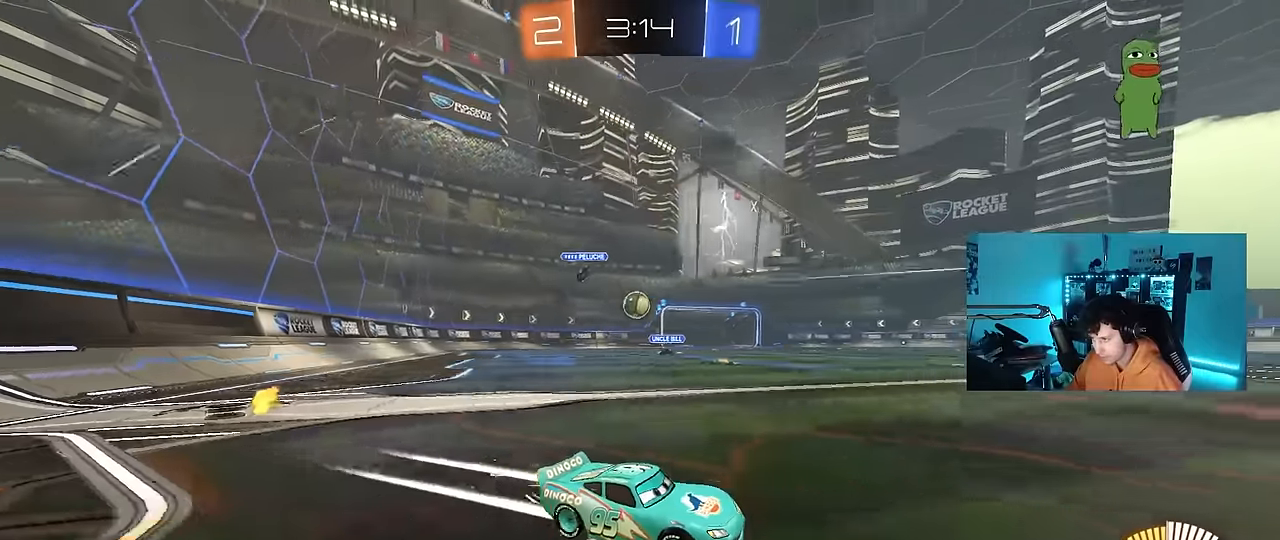
{"keys": [], "mouse": [], "mouse_move": "still", "events": [[34, "d", "up"], [67, "w", "up"], [167, "s", "down"], [217, "a", "down"], [267, "a", "up"], [350, "s", "up"]]}
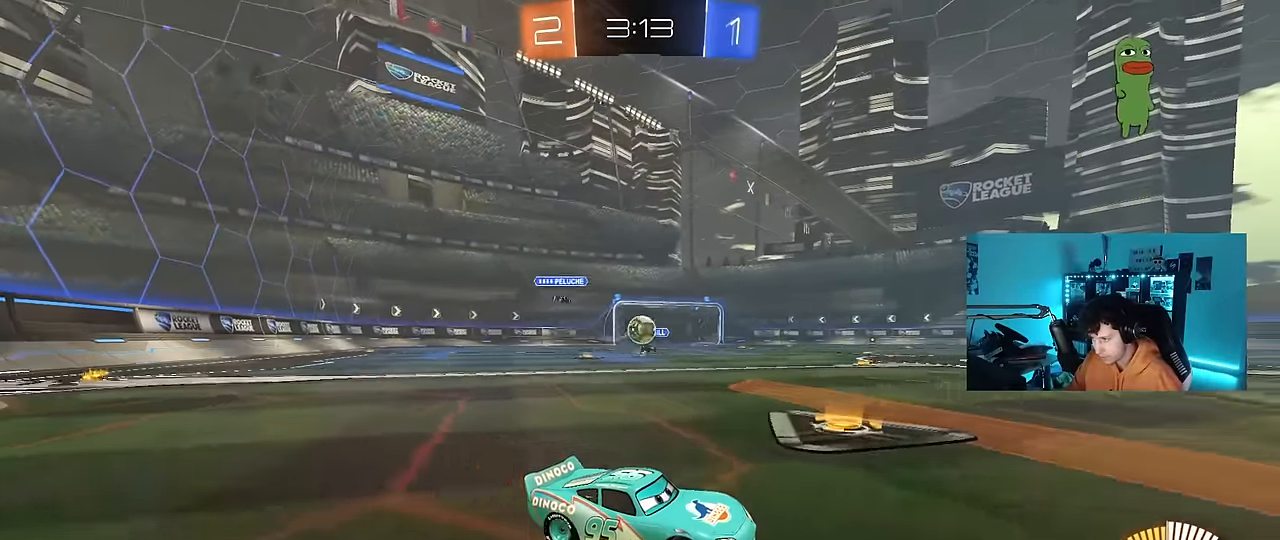
{"keys": ["d", "s"], "mouse": ["right"], "mouse_move": "down-left", "events": [[84, "w", "down"], [184, "w", "up"], [284, "a", "down"], [417, "mouse_right", "down"], [417, "s", "down"], [467, "a", "up"], [467, "d", "down"]]}
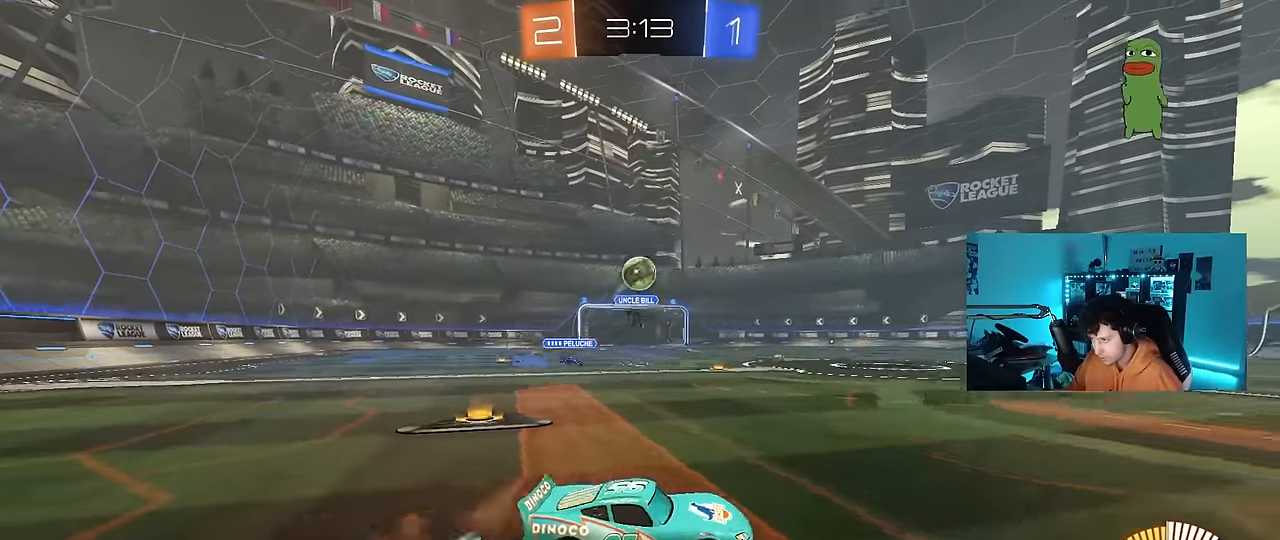
{"keys": ["a", "s", "shift"], "mouse": ["left"], "mouse_move": "still", "events": [[134, "mouse_right", "up"], [150, "d", "up"], [150, "s", "up"], [200, "mouse_right", "down"], [250, "a", "down"], [250, "s", "down"], [300, "mouse_left", "down"], [334, "shift", "down"], [434, "mouse_right", "up"]]}
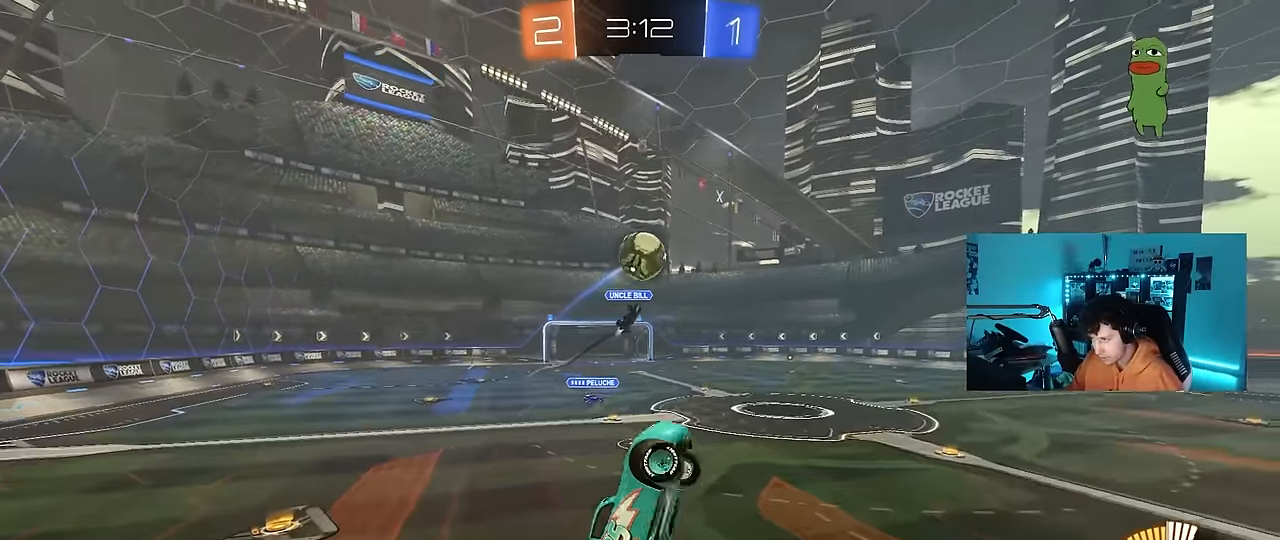
{"keys": ["a", "shift"], "mouse": ["left"], "mouse_move": "down-left", "events": [[34, "s", "up"], [167, "w", "down"], [267, "w", "up"], [450, "s", "down"], [500, "s", "up"]]}
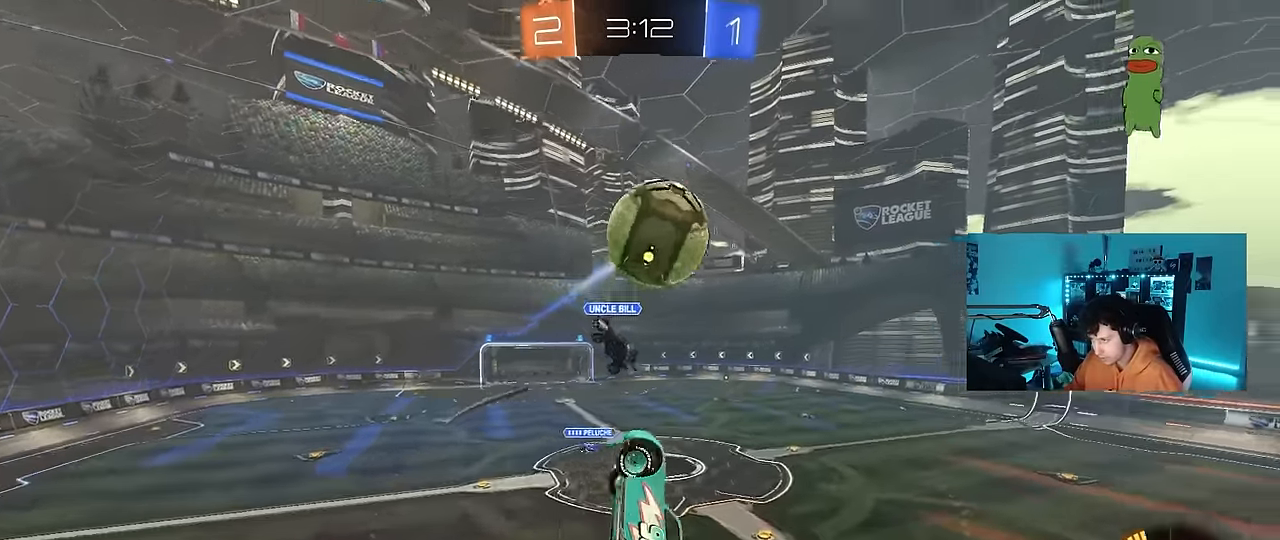
{"keys": ["d", "s", "shift"], "mouse": [], "mouse_move": "still", "events": [[50, "s", "down"], [84, "a", "up"], [84, "d", "down"], [84, "mouse_left", "up"], [84, "shift", "up"], [134, "s", "up"], [234, "w", "down"], [284, "shift", "down"], [417, "w", "up"], [467, "s", "down"]]}
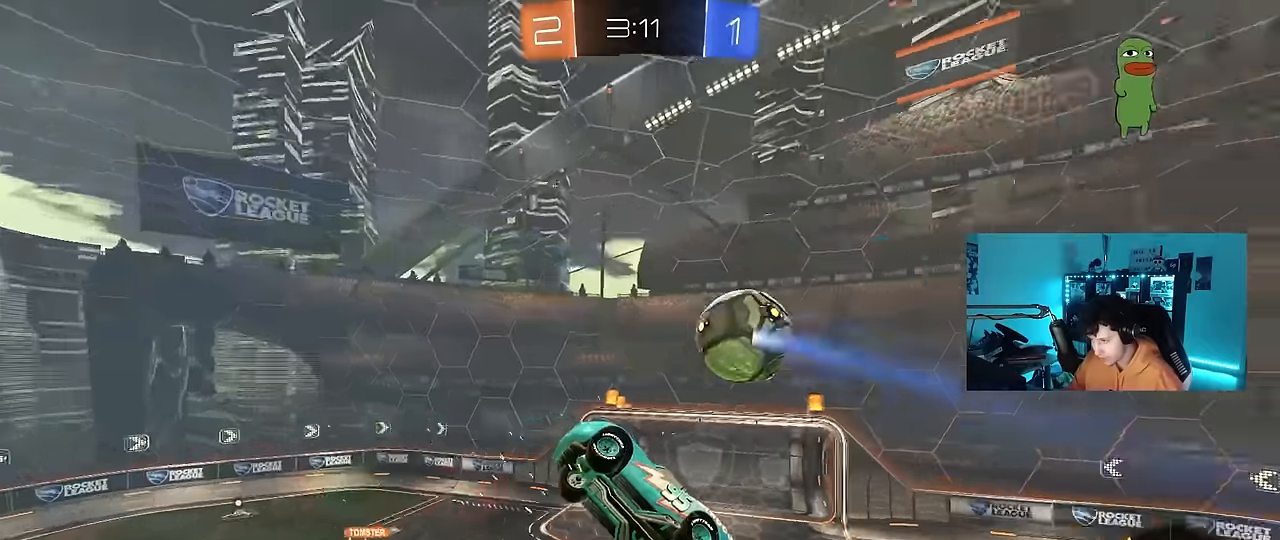
{"keys": ["d"], "mouse": ["left"], "mouse_move": "still", "events": [[283, "a", "down"], [333, "d", "up"], [433, "shift", "up"], [483, "a", "up"], [483, "d", "down"], [483, "mouse_left", "down"], [483, "s", "up"]]}
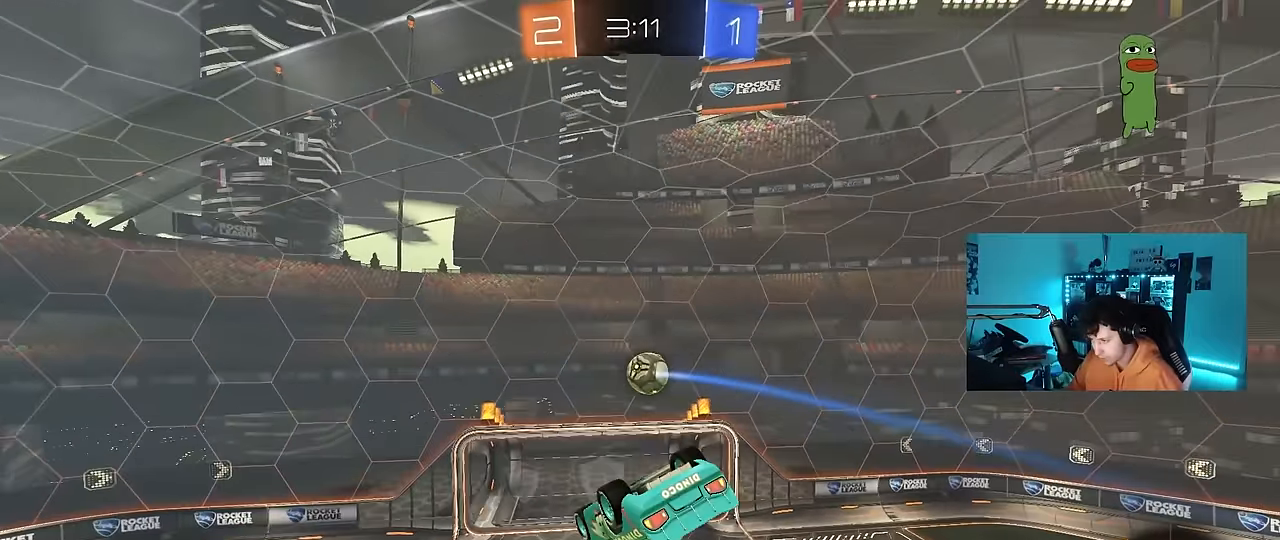
{"keys": [], "mouse": ["left"], "mouse_move": "still", "events": [[33, "shift", "down"], [117, "a", "down"], [117, "d", "up"], [350, "shift", "up"], [400, "s", "down"], [500, "a", "up"], [500, "s", "up"]]}
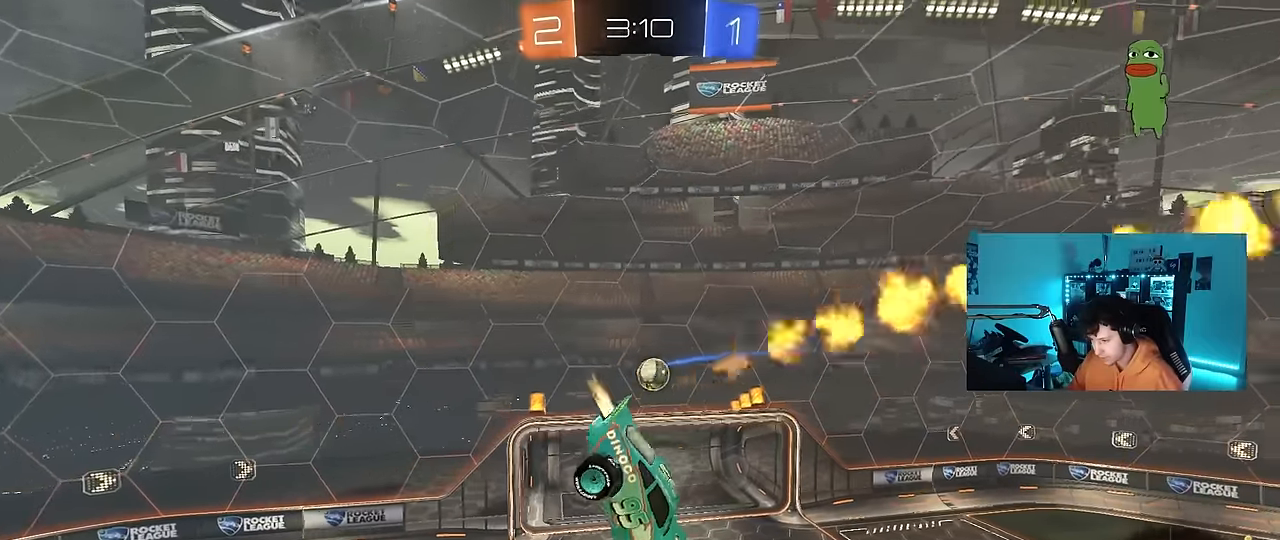
{"keys": ["a"], "mouse": [], "mouse_move": "still", "events": [[33, "mouse_left", "up"], [83, "a", "down"], [133, "shift", "down"], [183, "shift", "up"], [233, "a", "up"], [417, "a", "down"]]}
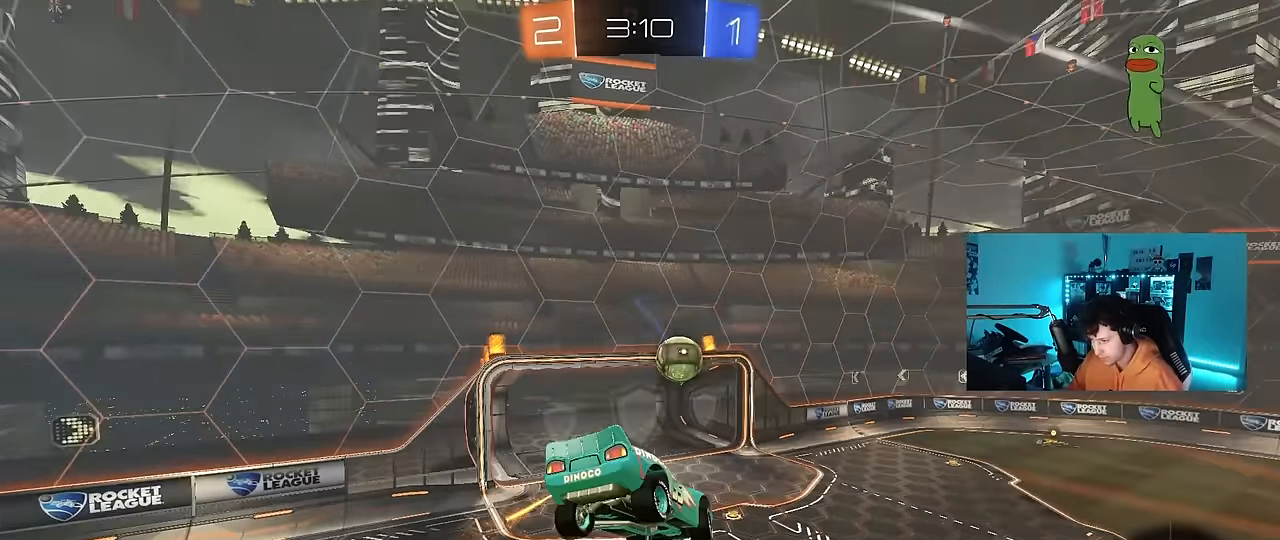
{"keys": ["d"], "mouse": [], "mouse_move": "still", "events": [[17, "s", "down"], [100, "a", "up"], [150, "s", "up"], [483, "d", "down"]]}
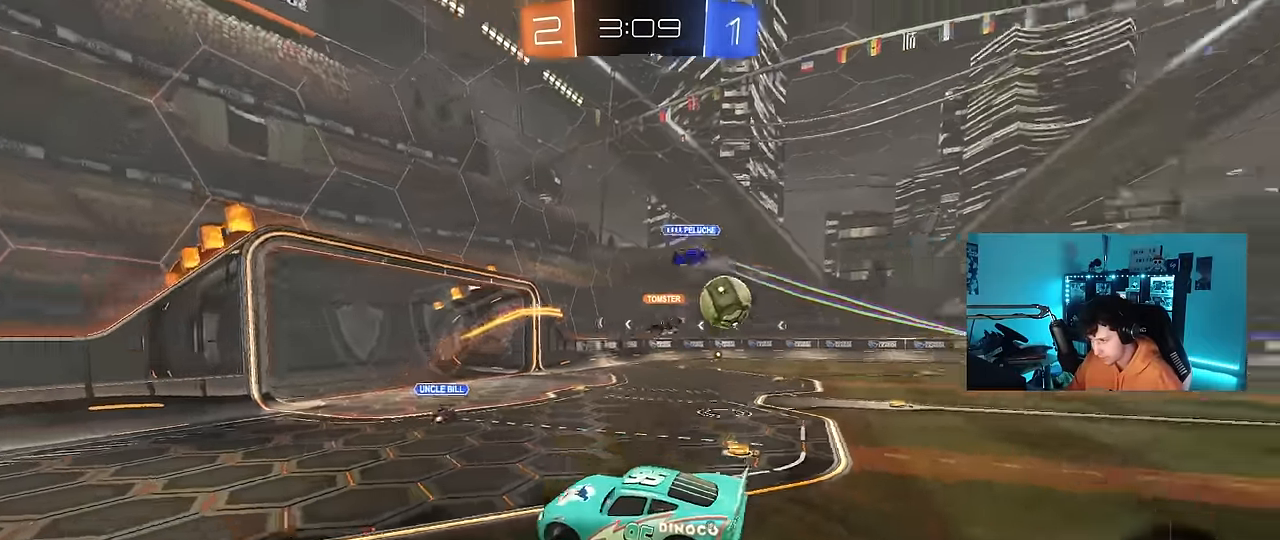
{"keys": ["a", "w"], "mouse": ["left"], "mouse_move": "still", "events": [[117, "w", "down"], [217, "d", "up"], [267, "a", "down"], [317, "mouse_left", "down"]]}
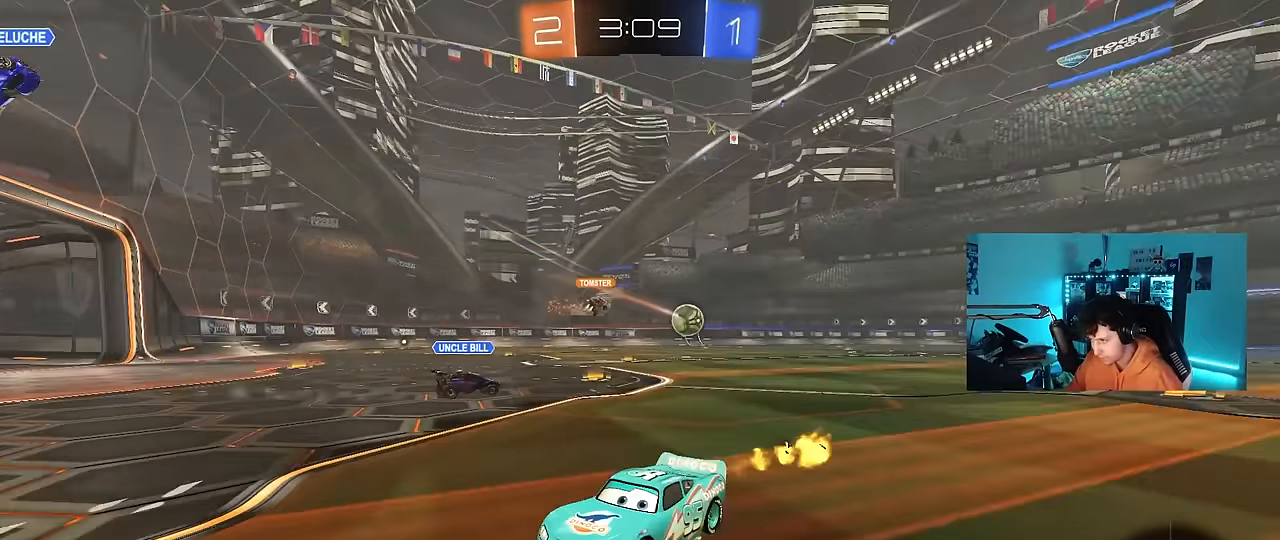
{"keys": ["w"], "mouse": [], "mouse_move": "up", "events": [[50, "a", "up"], [133, "space", "down"], [233, "a", "down"], [283, "space", "up"], [367, "mouse_left", "up"], [467, "a", "up"]]}
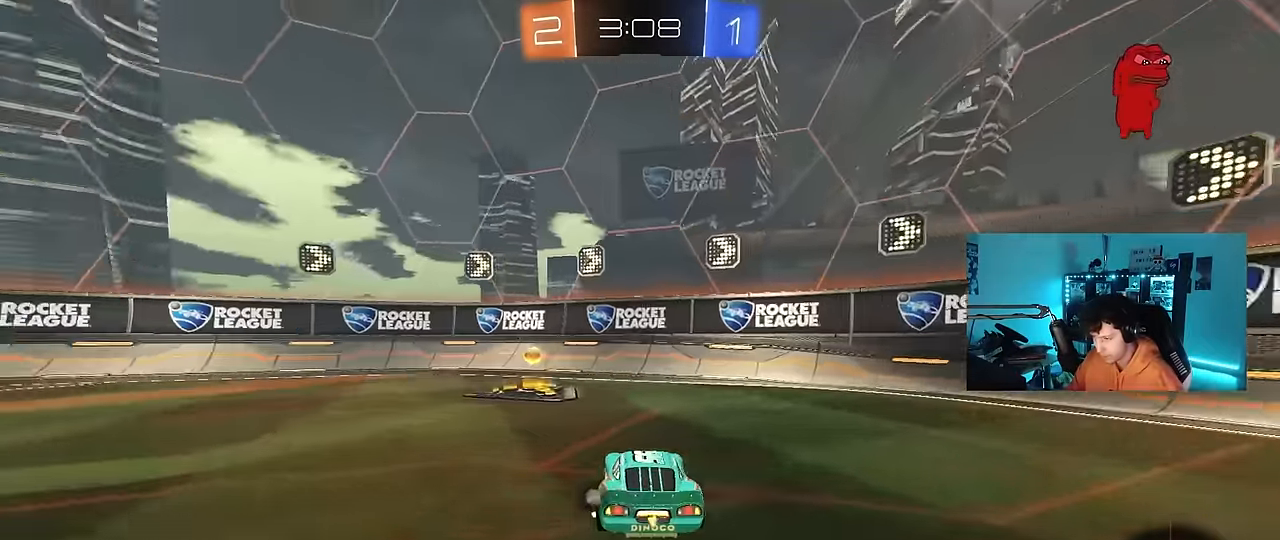
{"keys": ["a", "w"], "mouse": ["left"], "mouse_move": "still", "events": [[17, "mouse_left", "down"], [17, "space", "down"], [100, "a", "down"], [150, "shift", "down"], [150, "space", "up"], [250, "shift", "up"]]}
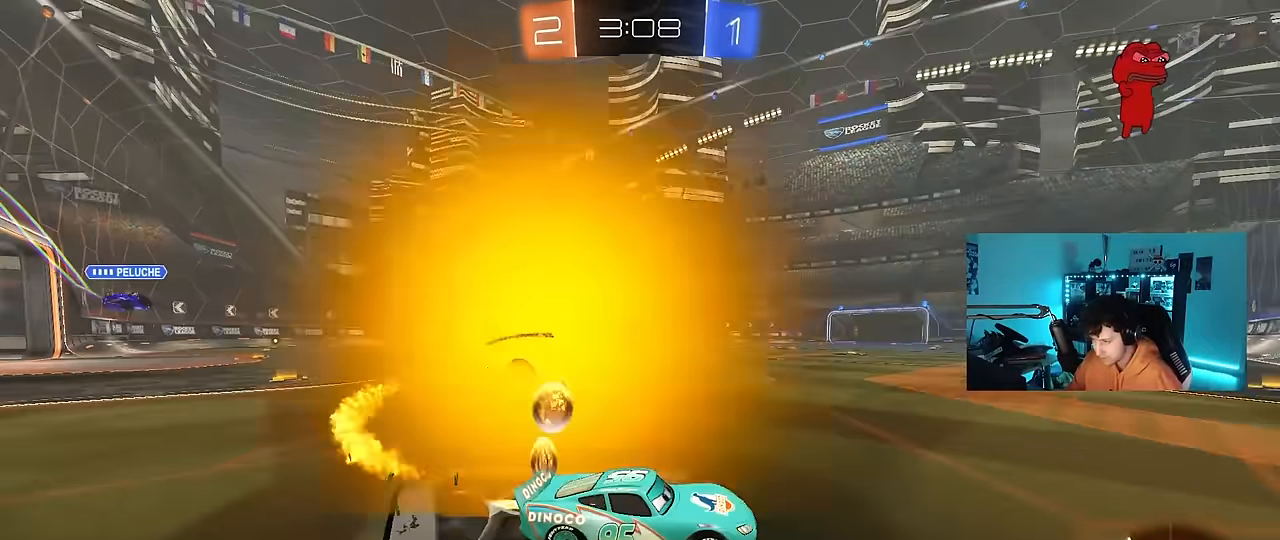
{"keys": ["a", "s", "shift"], "mouse": ["left", "right"], "mouse_move": "down-left", "events": [[267, "a", "up"], [267, "mouse_right", "down"], [300, "a", "down"], [300, "shift", "down"], [350, "mouse_right", "up"], [400, "mouse_right", "down"], [450, "s", "down"], [450, "w", "up"]]}
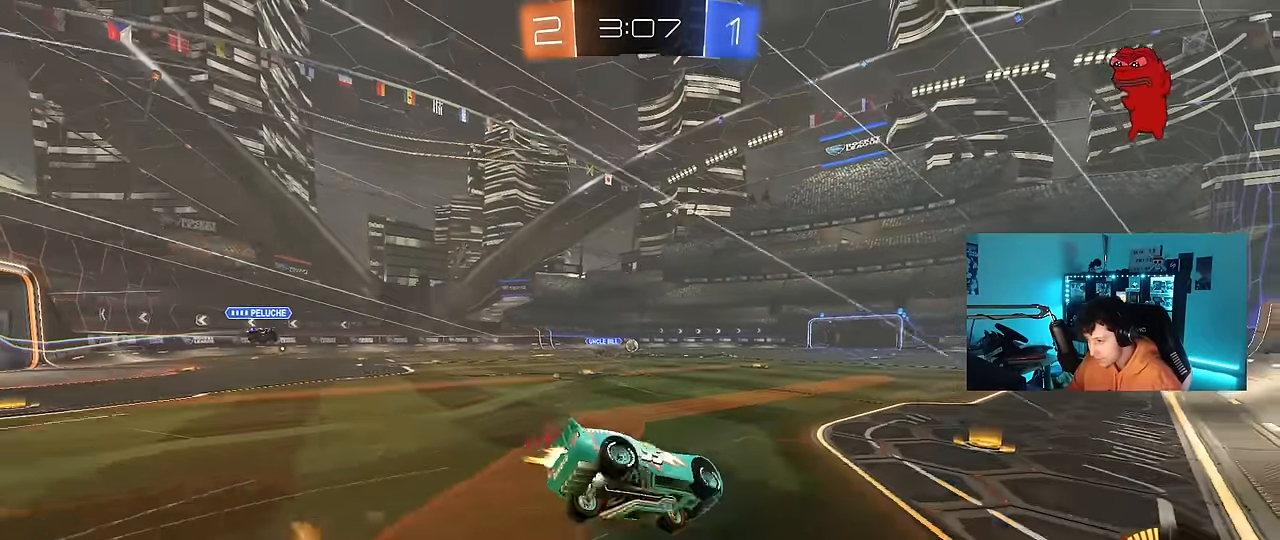
{"keys": ["a", "s", "shift"], "mouse": [], "mouse_move": "still", "events": [[83, "mouse_right", "up"], [233, "s", "up"], [283, "mouse_left", "up"], [317, "s", "down"]]}
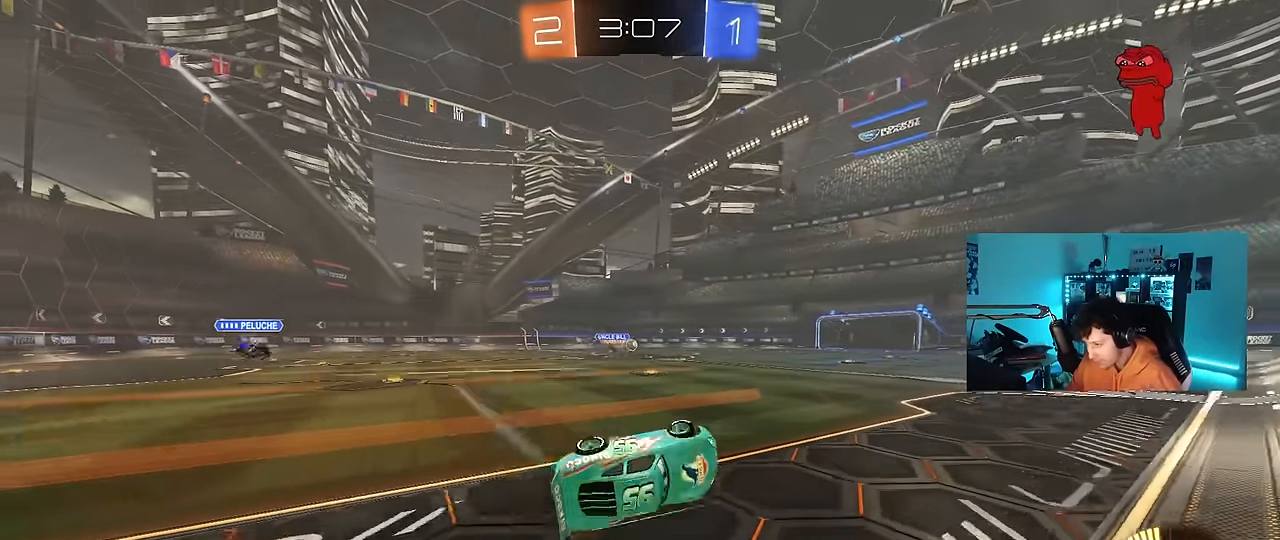
{"keys": ["a", "w"], "mouse": [], "mouse_move": "still", "events": [[17, "s", "up"], [100, "a", "up"], [100, "shift", "up"], [383, "a", "down"], [383, "w", "down"]]}
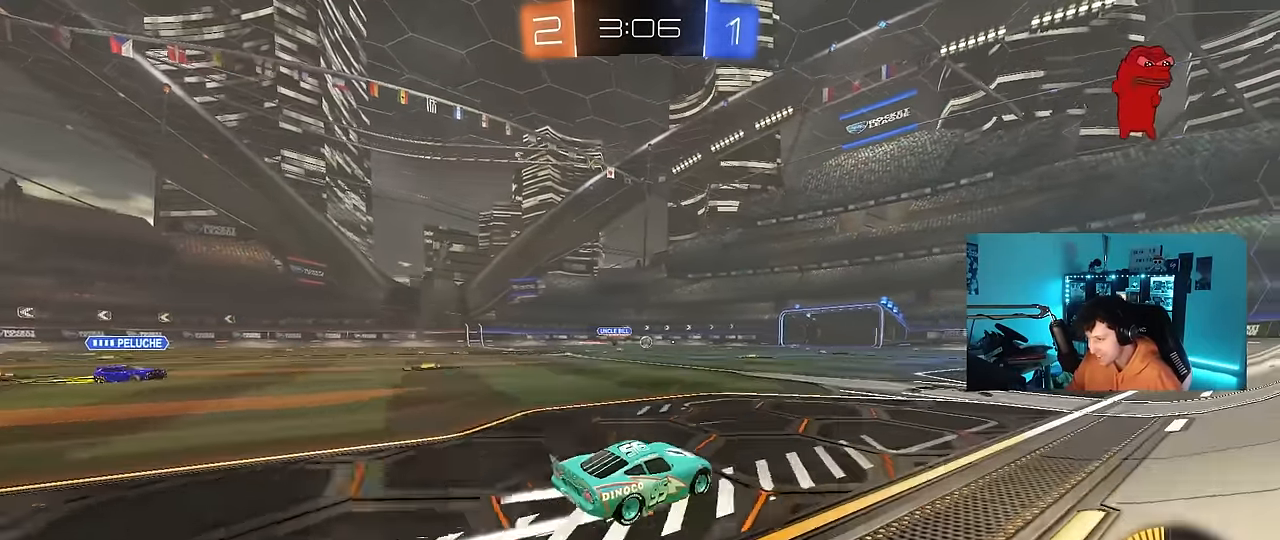
{"keys": [], "mouse": [], "mouse_move": "still", "events": [[117, "a", "up"], [400, "a", "down"], [500, "a", "up"], [500, "w", "up"]]}
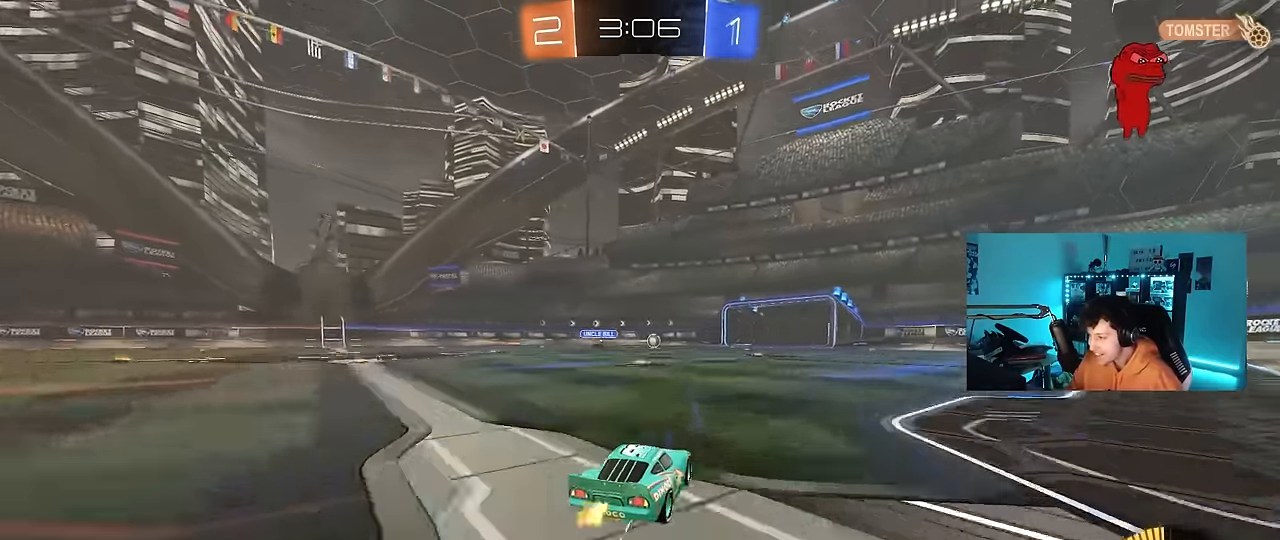
{"keys": ["a", "s", "shift"], "mouse": [], "mouse_move": "up-right", "events": [[33, "mouse_left", "down"], [33, "mouse_right", "down"], [83, "w", "down"], [133, "a", "down"], [133, "mouse_right", "up"], [133, "shift", "down"], [233, "mouse_right", "down"], [283, "s", "down"], [283, "w", "up"], [367, "mouse_left", "up"], [417, "mouse_right", "up"]]}
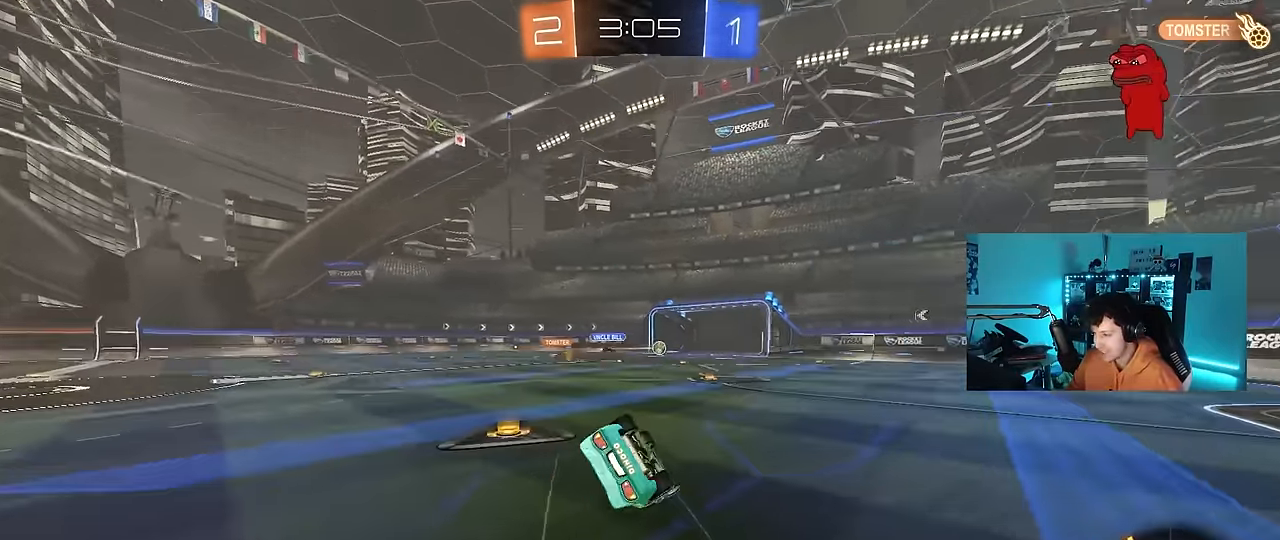
{"keys": ["a"], "mouse": [], "mouse_move": "still", "events": [[100, "s", "up"], [150, "space", "down"], [250, "s", "down"], [383, "space", "up"], [433, "s", "up"], [483, "shift", "up"]]}
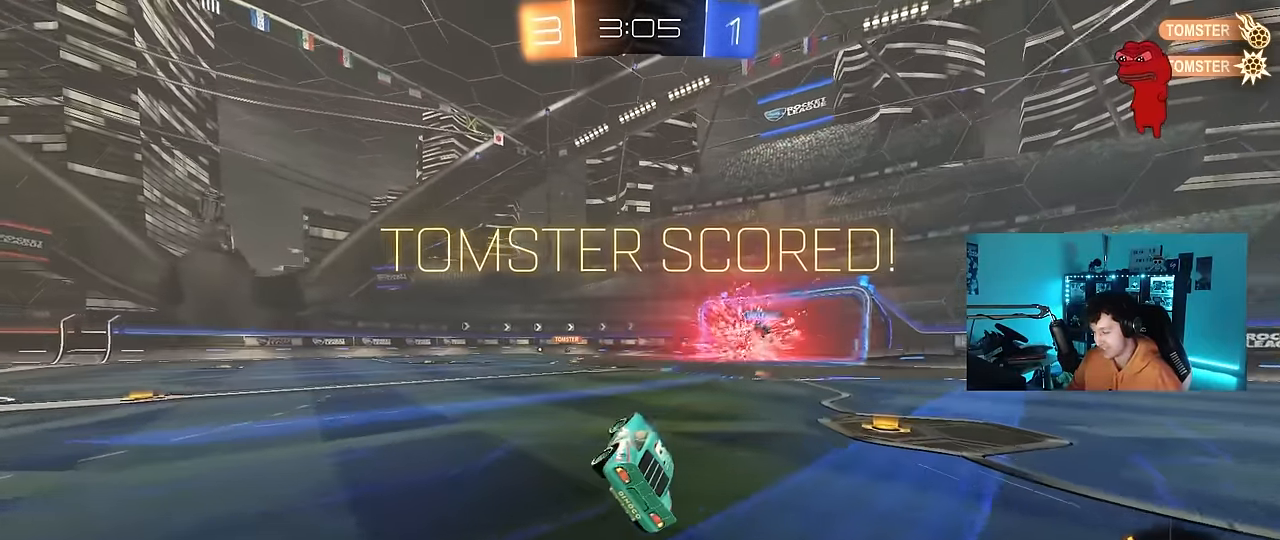
{"keys": [], "mouse": [], "mouse_move": "up-right", "events": [[83, "a", "up"], [350, "a", "down"], [350, "w", "down"], [450, "a", "up"], [450, "w", "up"]]}
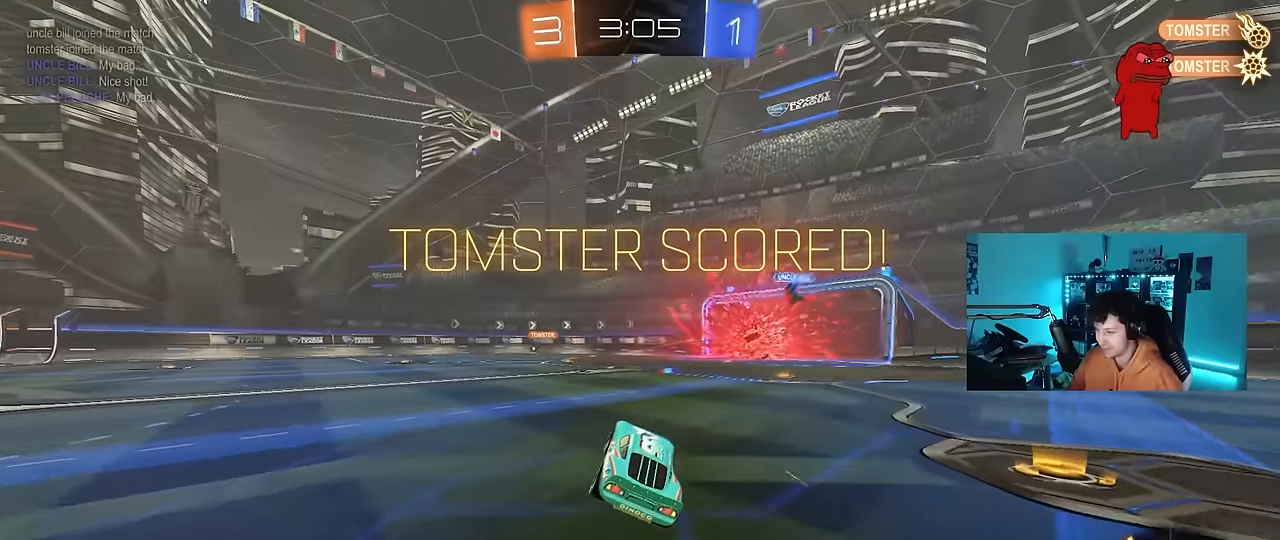
{"keys": ["w"], "mouse": ["left", "right"], "mouse_move": "still", "events": [[133, "w", "down"], [183, "a", "down"], [366, "a", "up"], [416, "mouse_left", "down"], [416, "mouse_right", "down"]]}